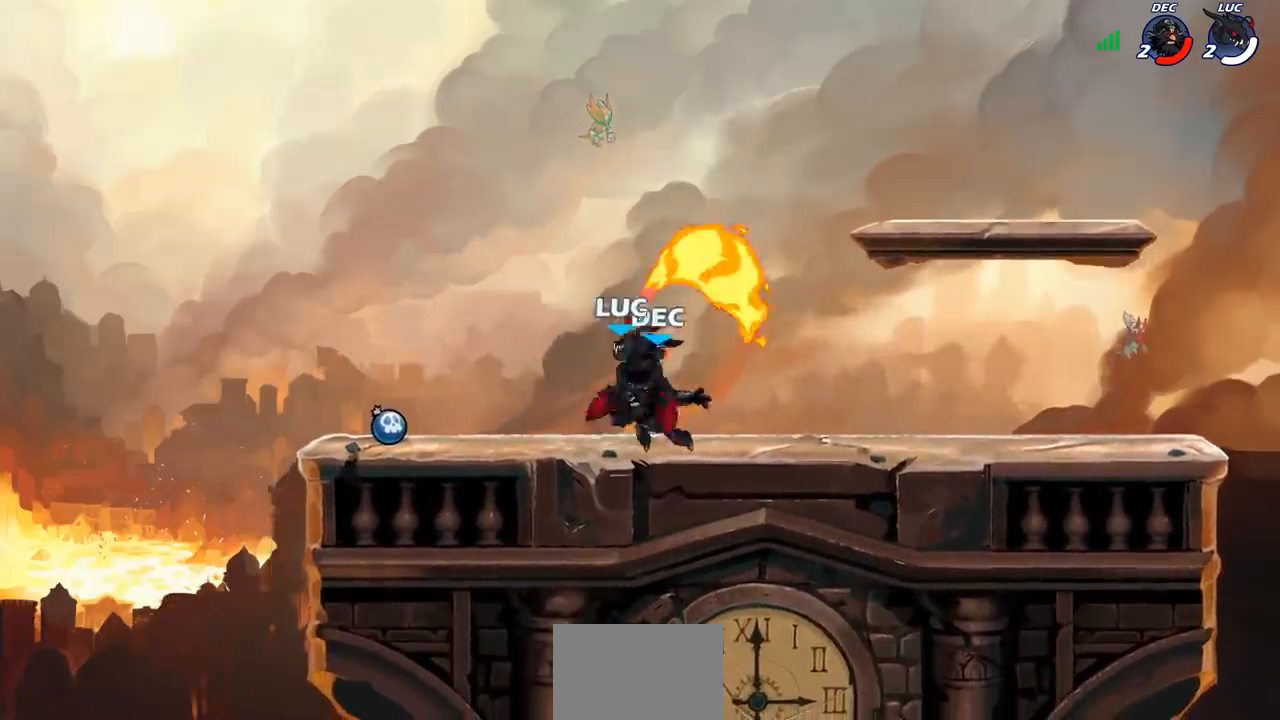
Gameplay with a controller (PlayStation layout); each line is a JSON object with the inputs held at the frame after it. "events" lists button and stick changes between this image and that frame as [ms after this image, input, new state], when the widget could be followed in between. Not read: R1.
{"buttons": ["CROSS", "R2"], "left_stick": "up-right", "right_stick": "center", "events": [[267, "left_stick", "right"], [417, "CROSS", "down"], [483, "R2", "down"], [483, "left_stick", "up-right"]]}
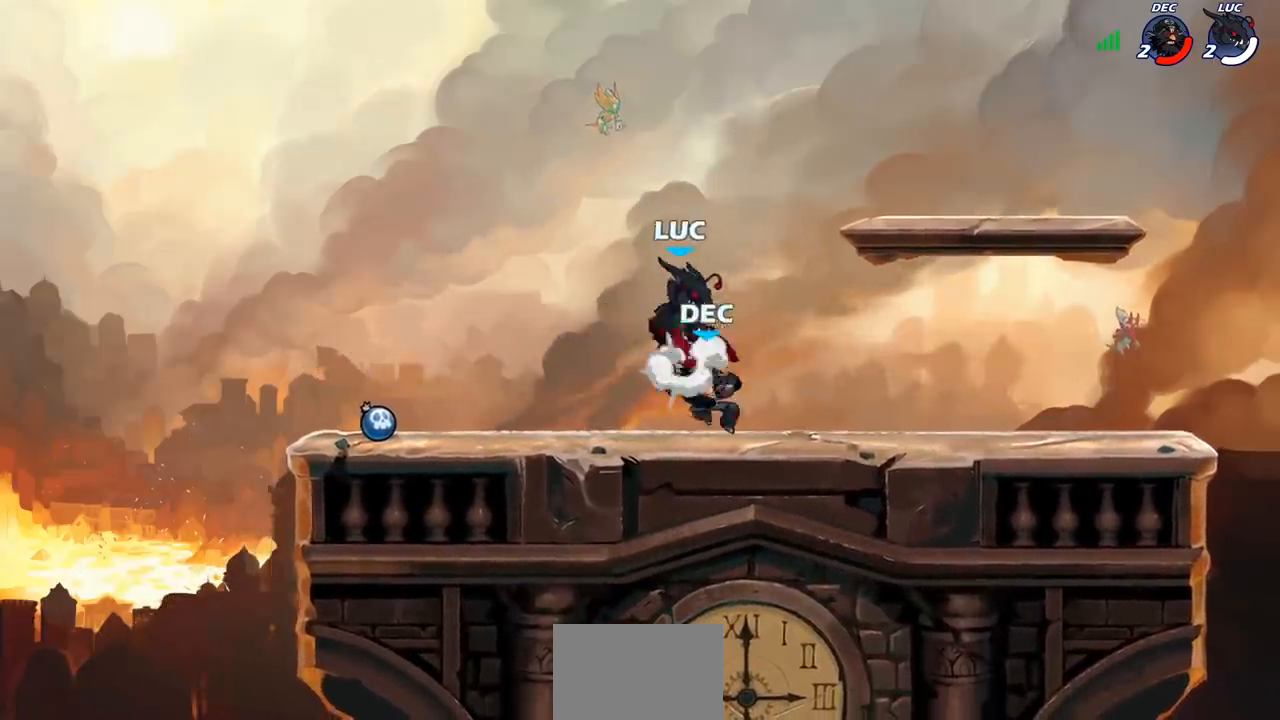
{"buttons": [], "left_stick": "center", "right_stick": "center", "events": [[50, "CROSS", "up"], [167, "R2", "up"], [183, "left_stick", "down"], [400, "SQUARE", "down"], [483, "SQUARE", "up"], [483, "left_stick", "center"]]}
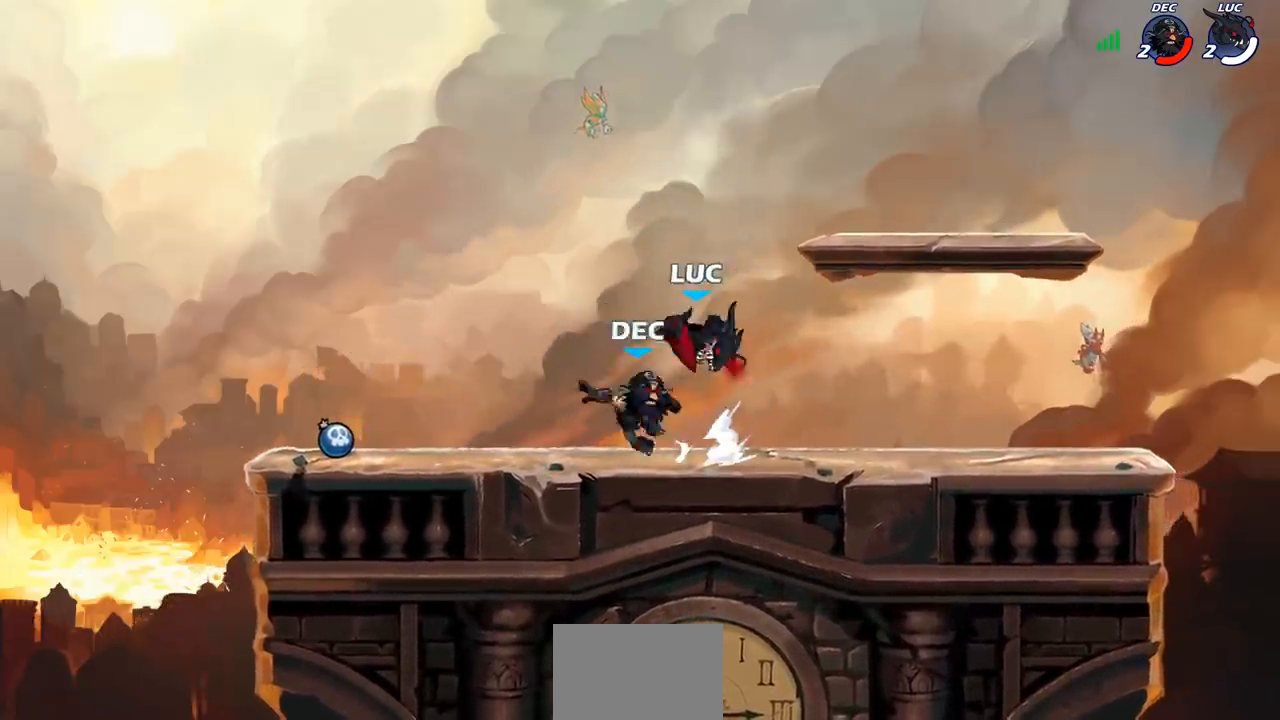
{"buttons": [], "left_stick": "center", "right_stick": "center", "events": [[267, "left_stick", "left"], [317, "SQUARE", "down"], [400, "SQUARE", "up"], [433, "left_stick", "center"]]}
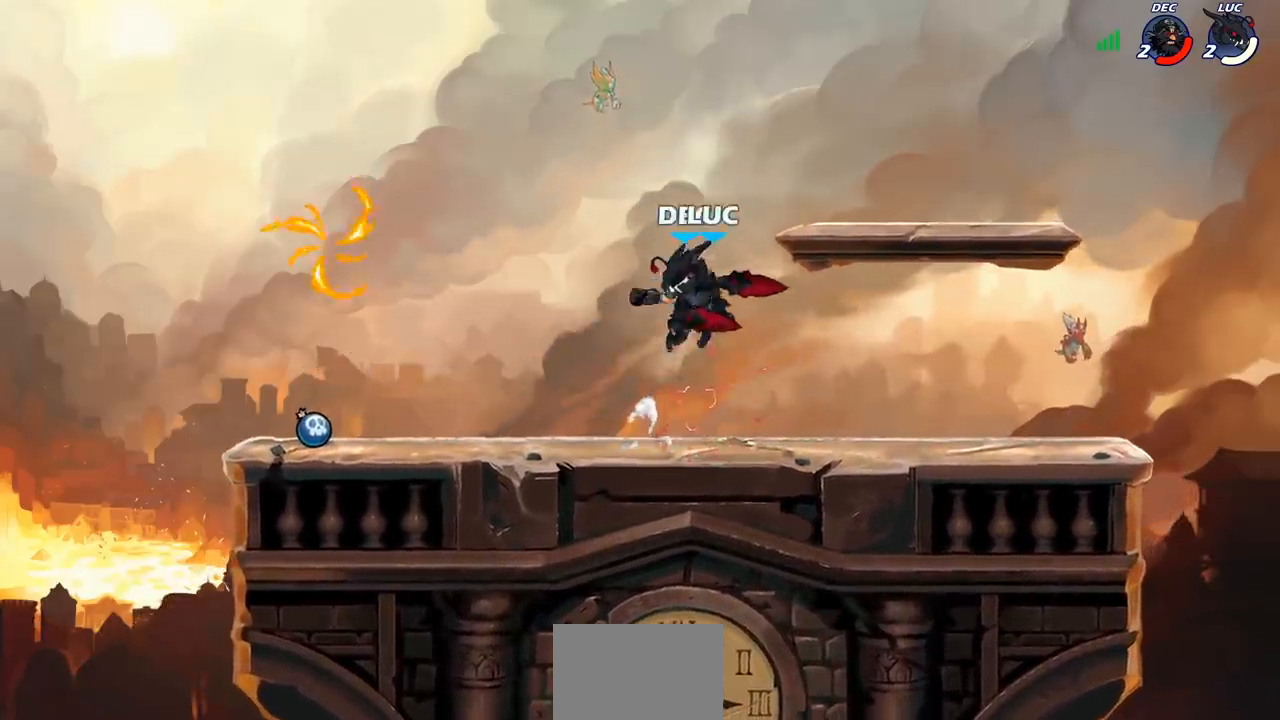
{"buttons": ["CROSS", "R2"], "left_stick": "left", "right_stick": "center", "events": [[83, "left_stick", "up-left"], [100, "CROSS", "down"], [133, "R2", "down"], [233, "left_stick", "left"], [250, "CROSS", "up"], [317, "R2", "up"], [417, "CROSS", "down"], [450, "R2", "down"]]}
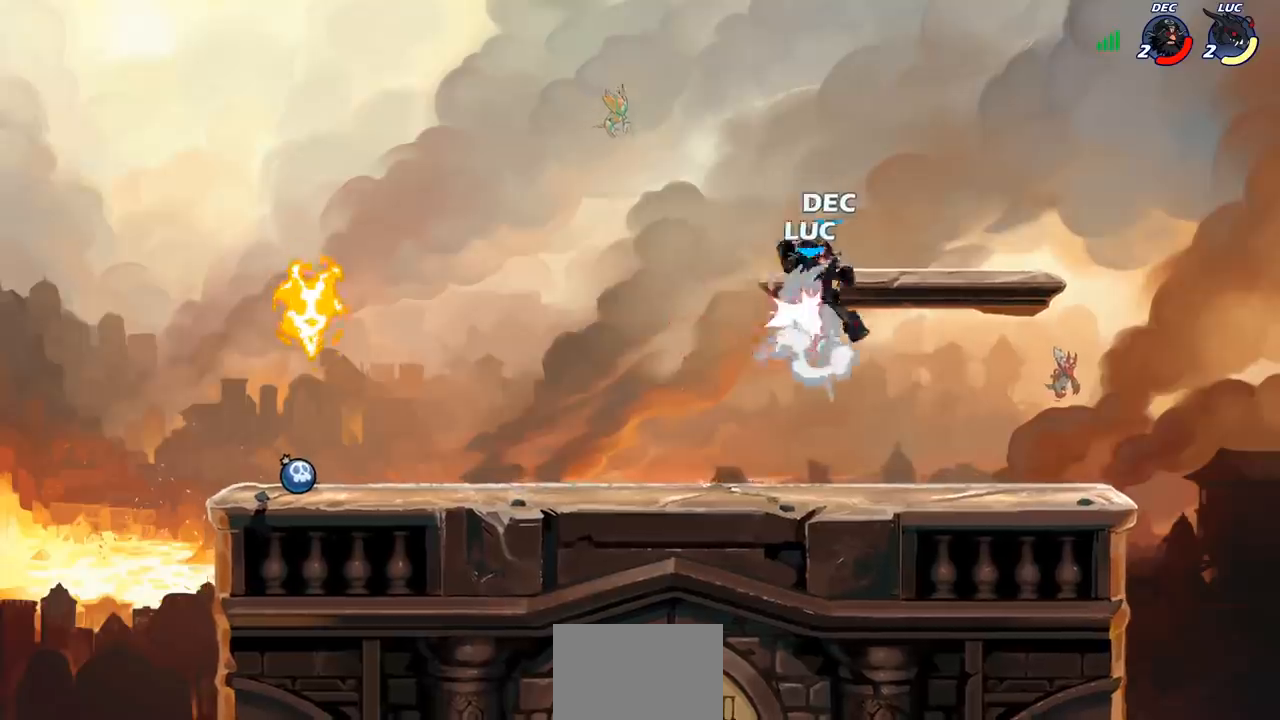
{"buttons": ["CROSS", "R2"], "left_stick": "up-right", "right_stick": "center", "events": [[133, "CROSS", "up"], [183, "R2", "up"], [250, "left_stick", "down"], [317, "left_stick", "right"], [367, "left_stick", "up-right"], [433, "CROSS", "down"], [483, "R2", "down"]]}
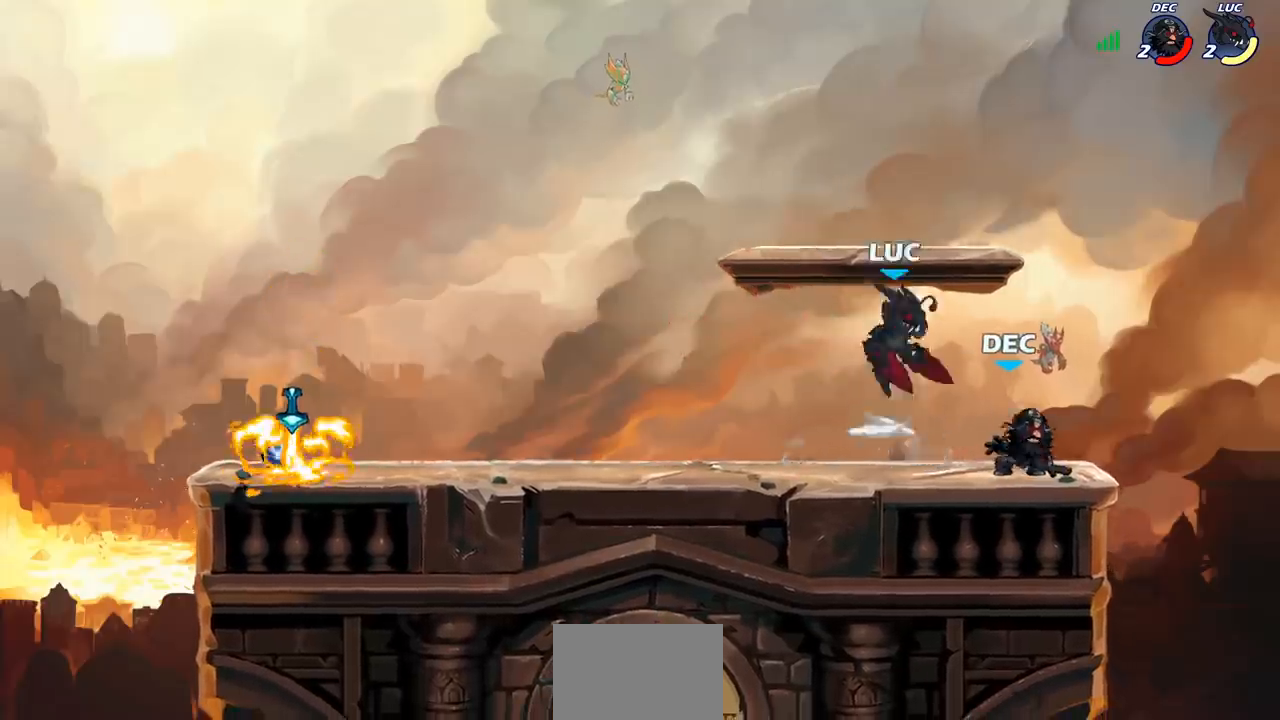
{"buttons": [], "left_stick": "left", "right_stick": "center", "events": [[33, "left_stick", "up-left"], [67, "CROSS", "up"], [83, "left_stick", "left"], [133, "R2", "up"], [200, "left_stick", "down-left"], [333, "left_stick", "left"], [350, "SQUARE", "down"], [450, "SQUARE", "up"]]}
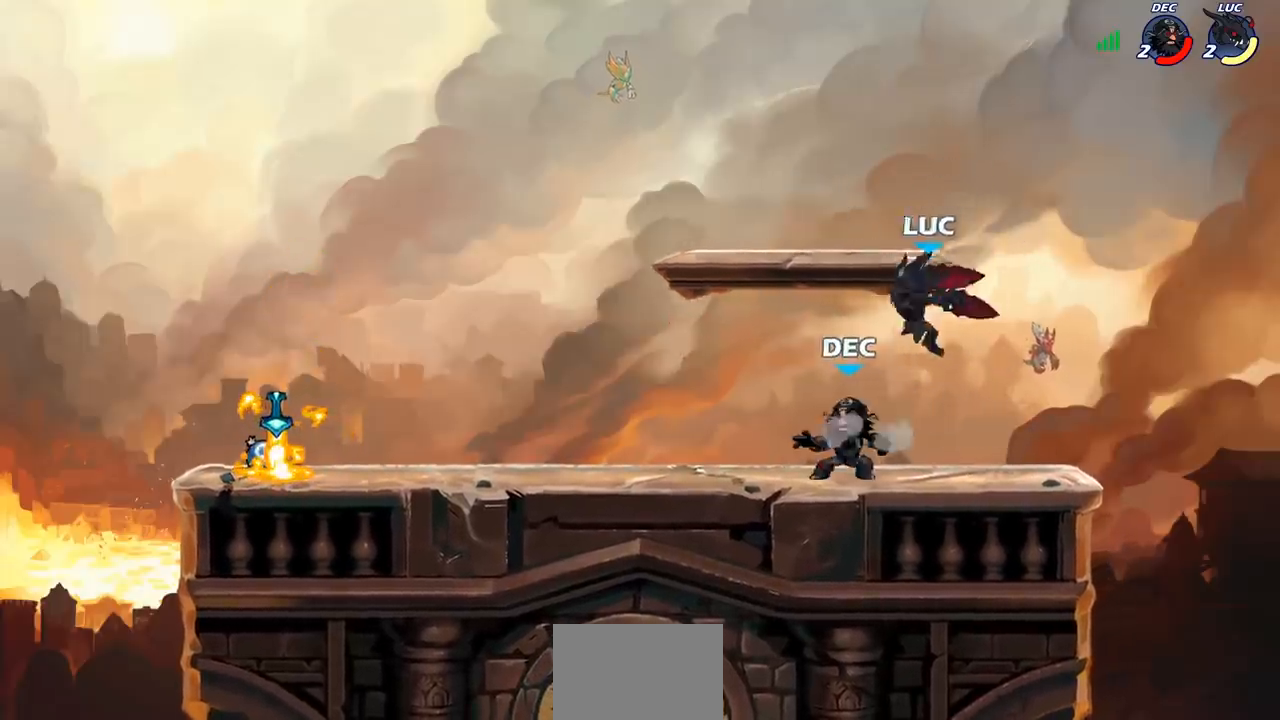
{"buttons": ["R2"], "left_stick": "left", "right_stick": "center", "events": [[100, "left_stick", "center"], [267, "left_stick", "left"], [417, "R2", "down"]]}
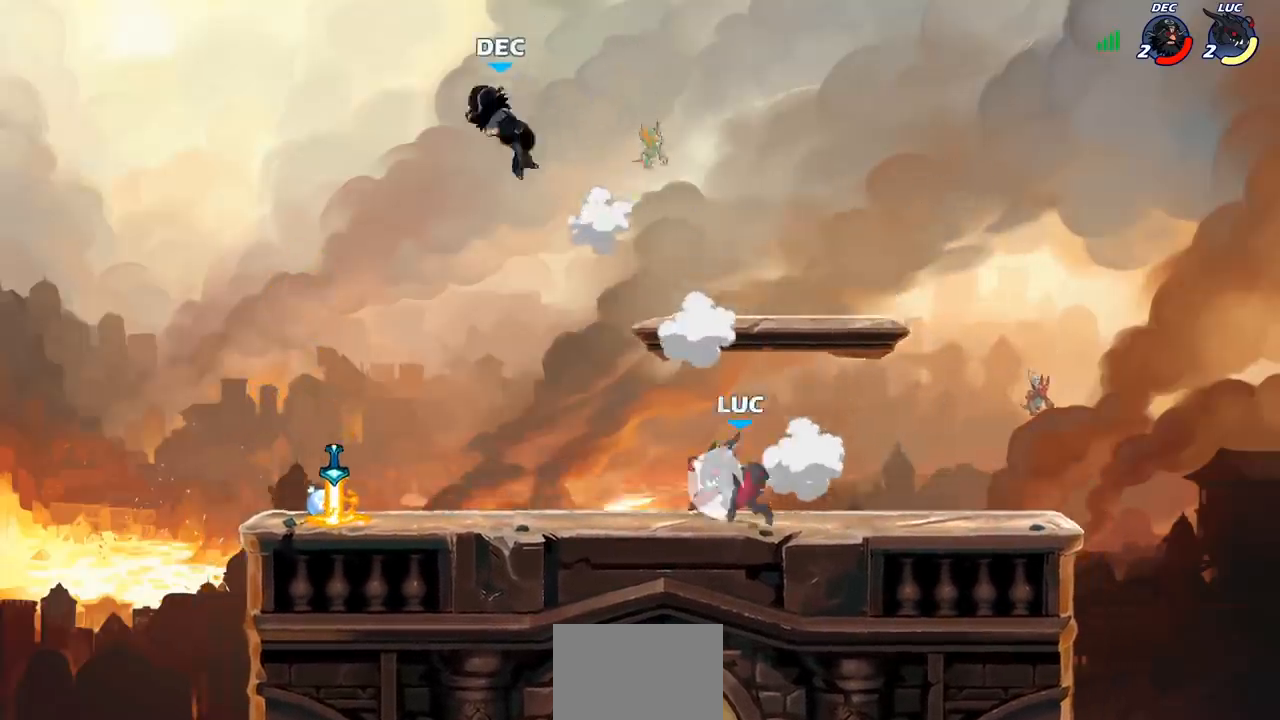
{"buttons": [], "left_stick": "down-left", "right_stick": "center", "events": [[33, "R2", "up"], [133, "left_stick", "center"], [317, "left_stick", "right"], [450, "left_stick", "left"], [500, "left_stick", "down-left"]]}
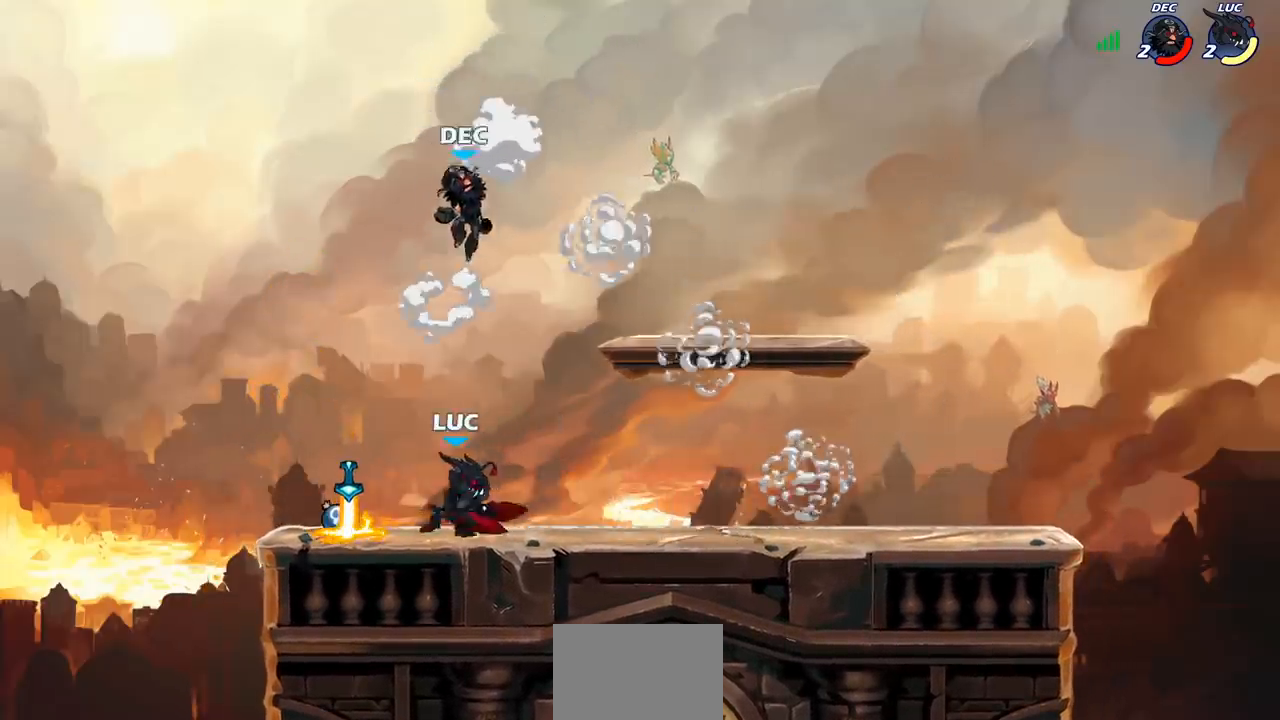
{"buttons": [], "left_stick": "center", "right_stick": "center", "events": [[33, "CIRCLE", "down"], [300, "left_stick", "down"], [417, "CIRCLE", "up"], [417, "left_stick", "center"]]}
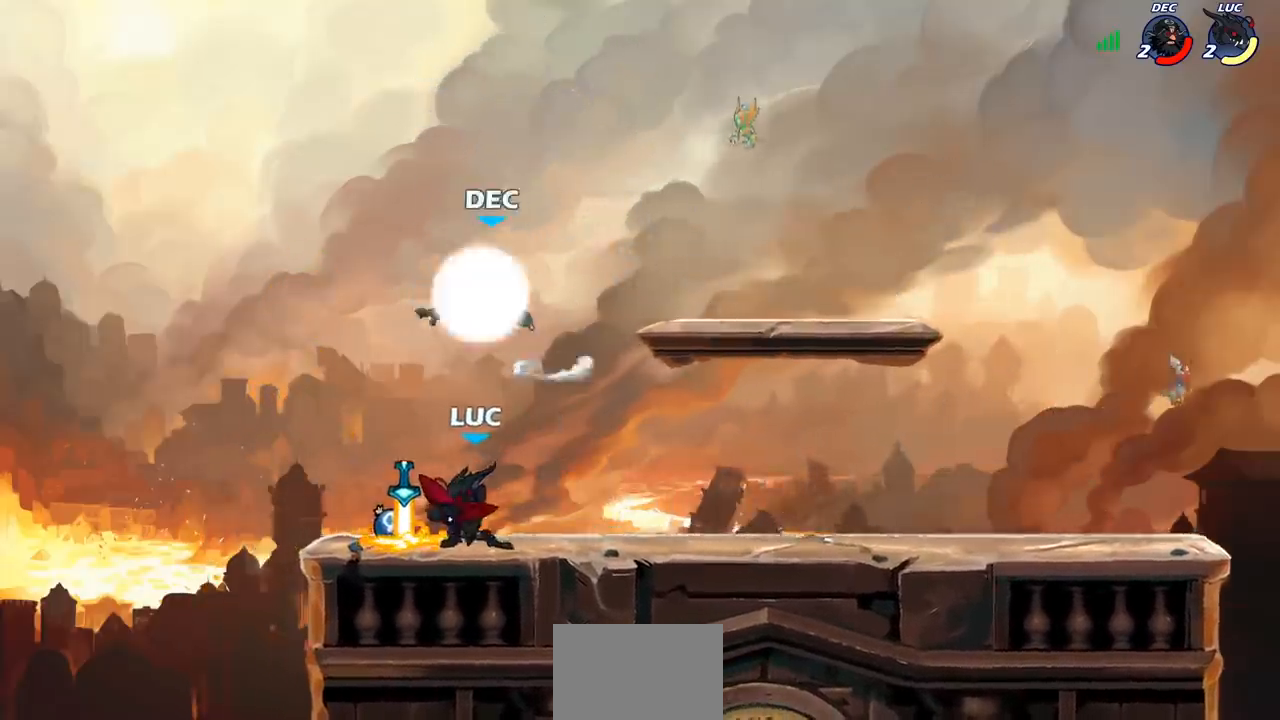
{"buttons": [], "left_stick": "center", "right_stick": "center", "events": []}
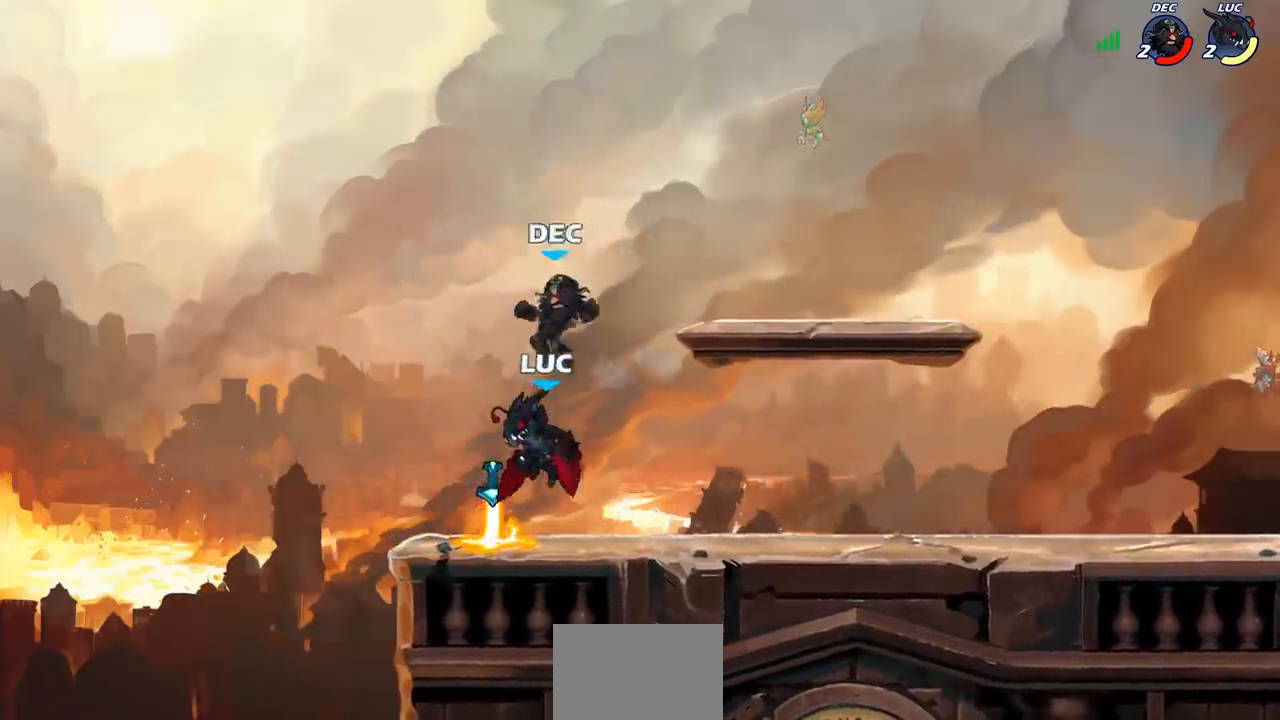
{"buttons": [], "left_stick": "right", "right_stick": "center", "events": [[50, "SQUARE", "down"], [117, "SQUARE", "up"], [183, "SQUARE", "down"], [283, "SQUARE", "up"], [350, "SQUARE", "down"], [450, "SQUARE", "up"], [450, "left_stick", "right"]]}
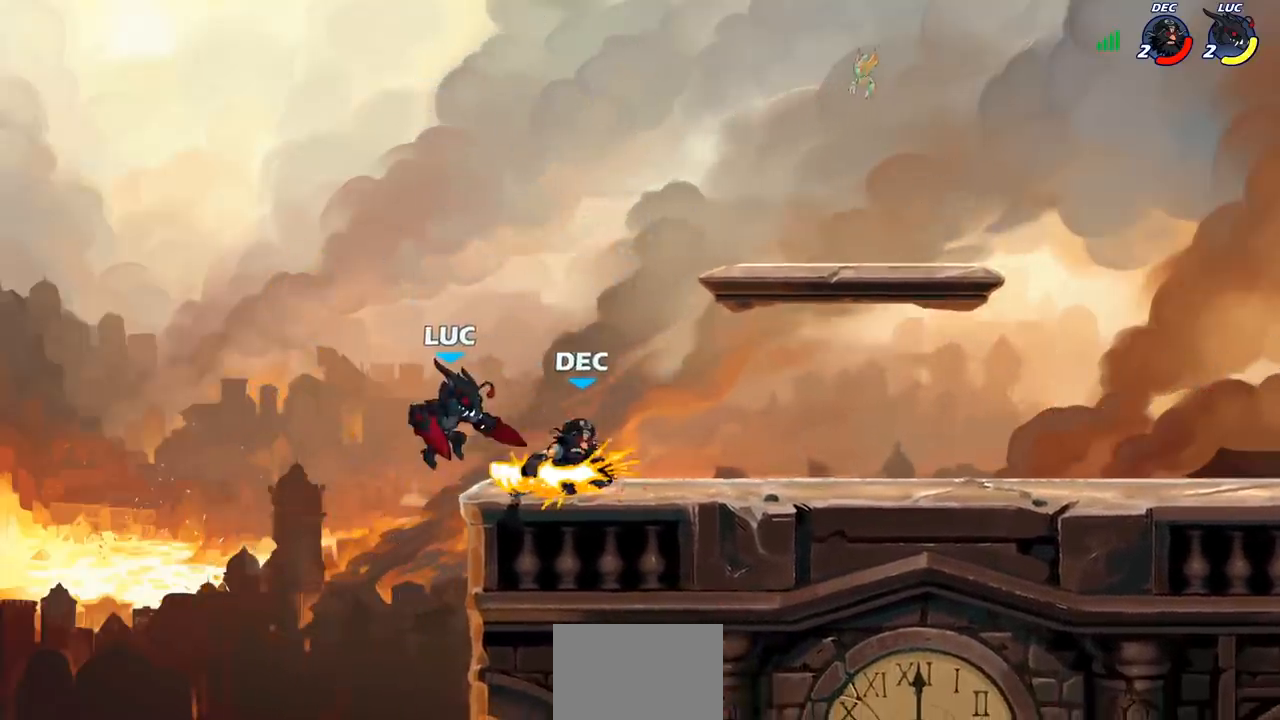
{"buttons": ["CROSS"], "left_stick": "up", "right_stick": "center", "events": [[67, "CROSS", "down"], [83, "R2", "down"], [117, "left_stick", "up-right"], [250, "CROSS", "up"], [283, "R2", "up"], [400, "CROSS", "down"], [400, "left_stick", "up"]]}
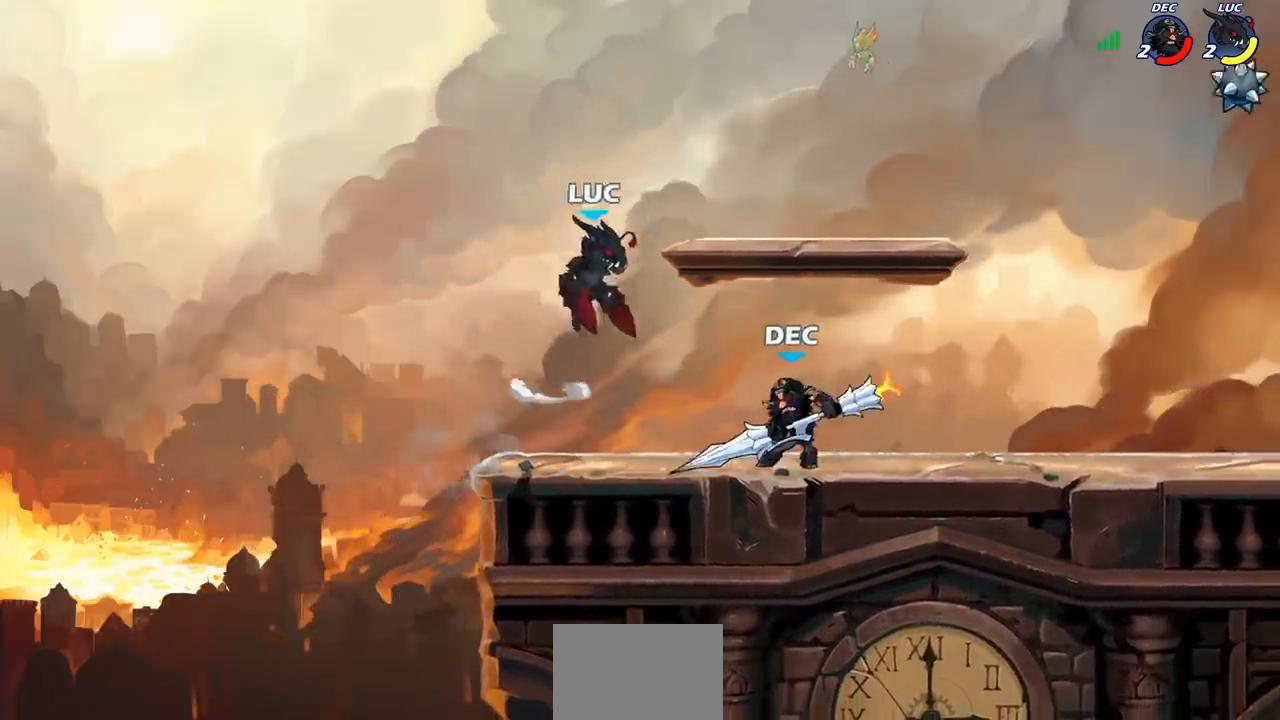
{"buttons": [], "left_stick": "center", "right_stick": "center", "events": [[50, "CROSS", "up"], [100, "left_stick", "down-left"], [333, "left_stick", "center"], [367, "SQUARE", "down"], [450, "SQUARE", "up"]]}
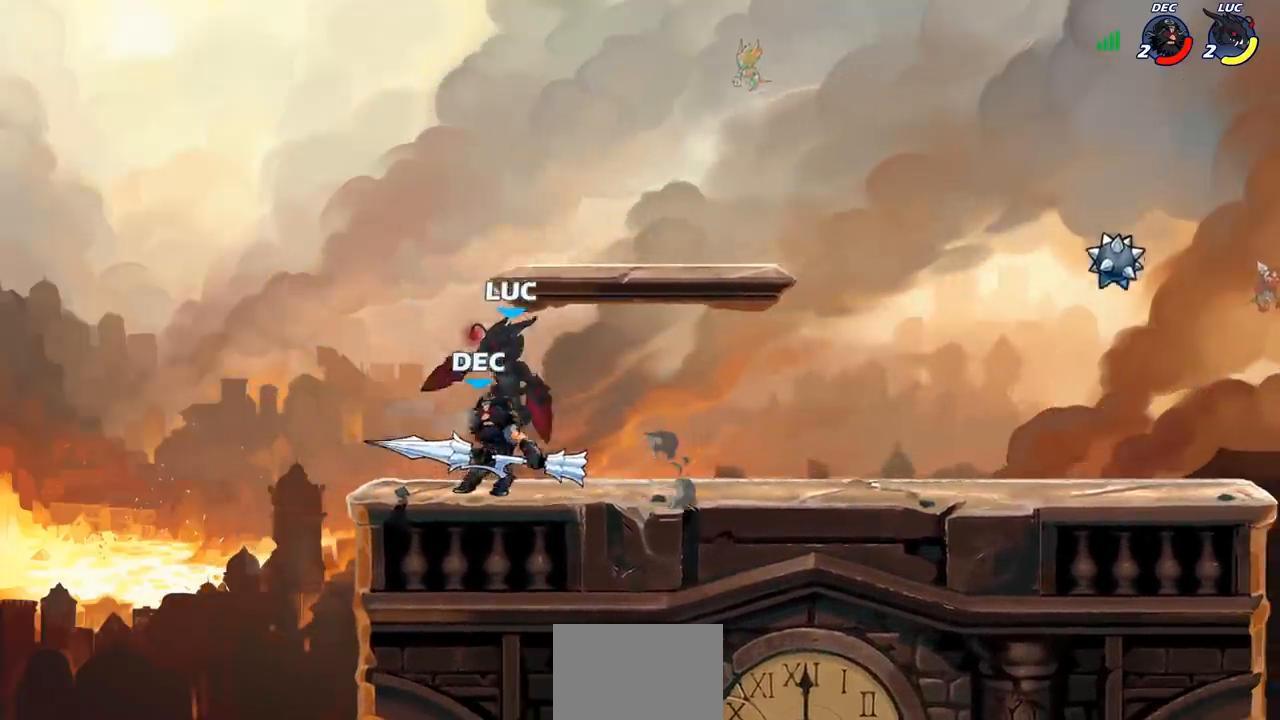
{"buttons": [], "left_stick": "left", "right_stick": "center", "events": [[433, "left_stick", "left"]]}
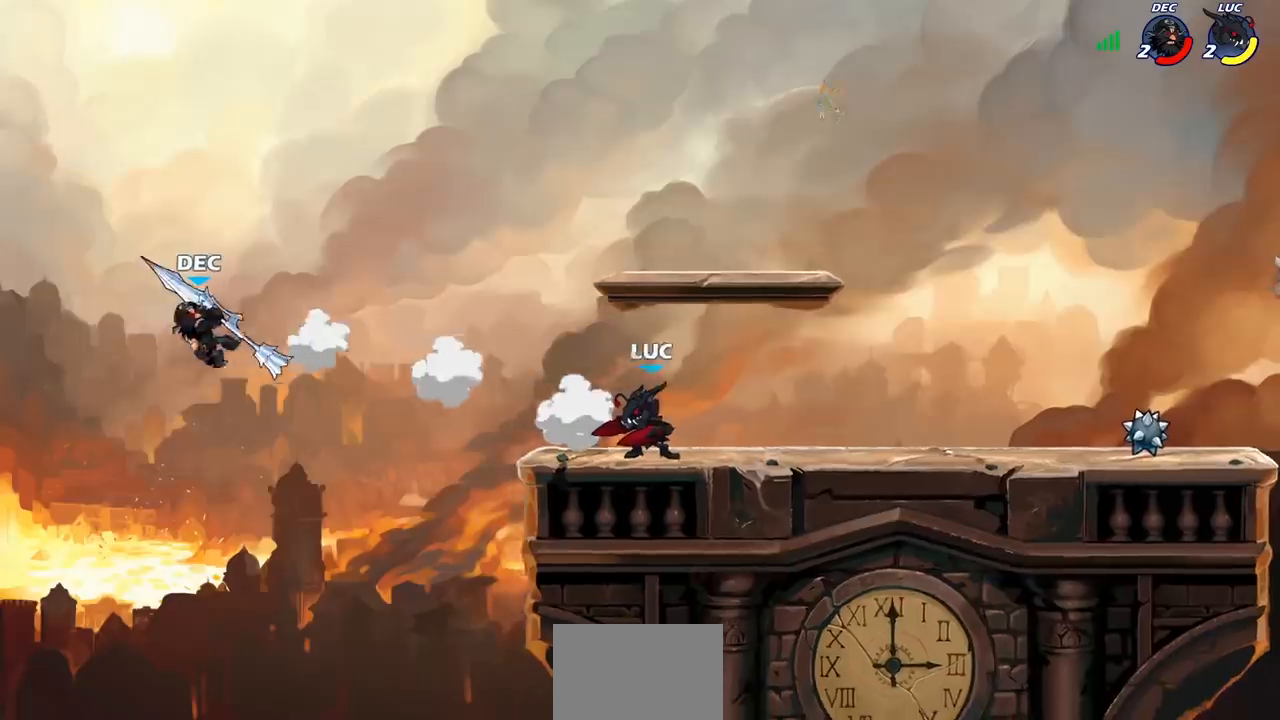
{"buttons": [], "left_stick": "center", "right_stick": "center", "events": [[33, "left_stick", "center"]]}
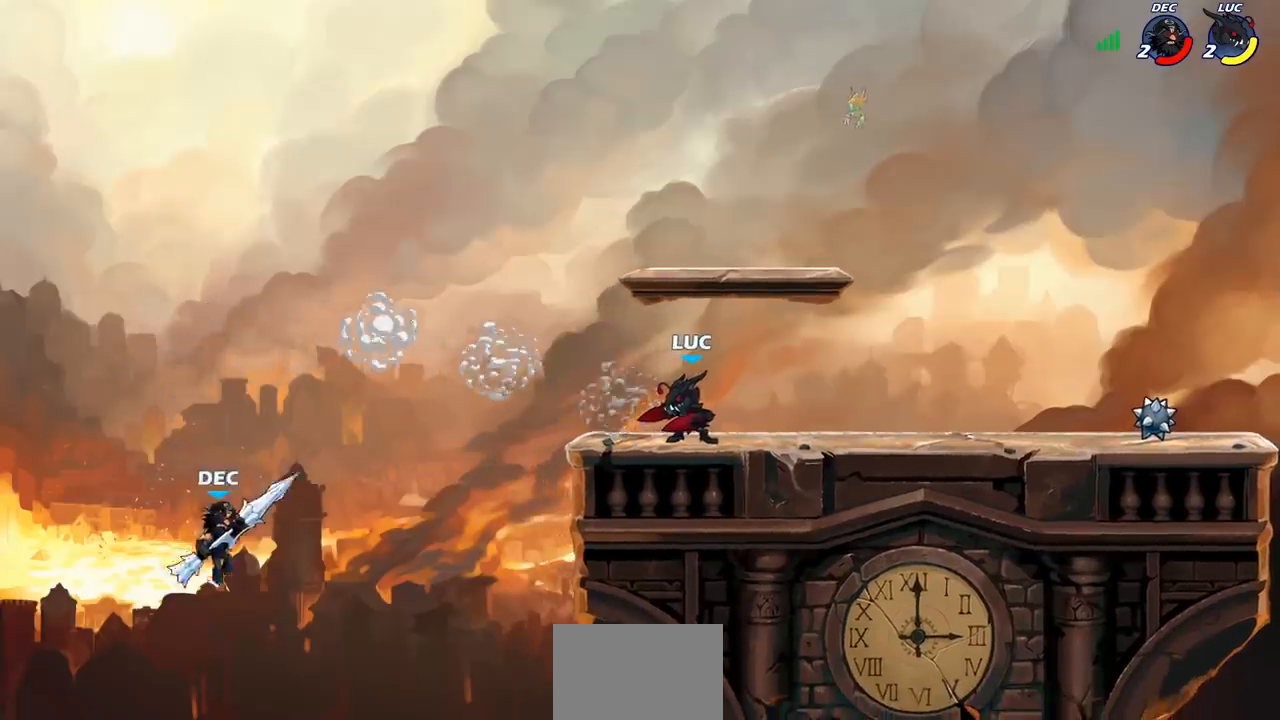
{"buttons": [], "left_stick": "down", "right_stick": "center", "events": [[267, "left_stick", "left"], [317, "R2", "down"], [400, "CIRCLE", "down"], [400, "left_stick", "down"], [417, "R2", "up"], [467, "CIRCLE", "up"]]}
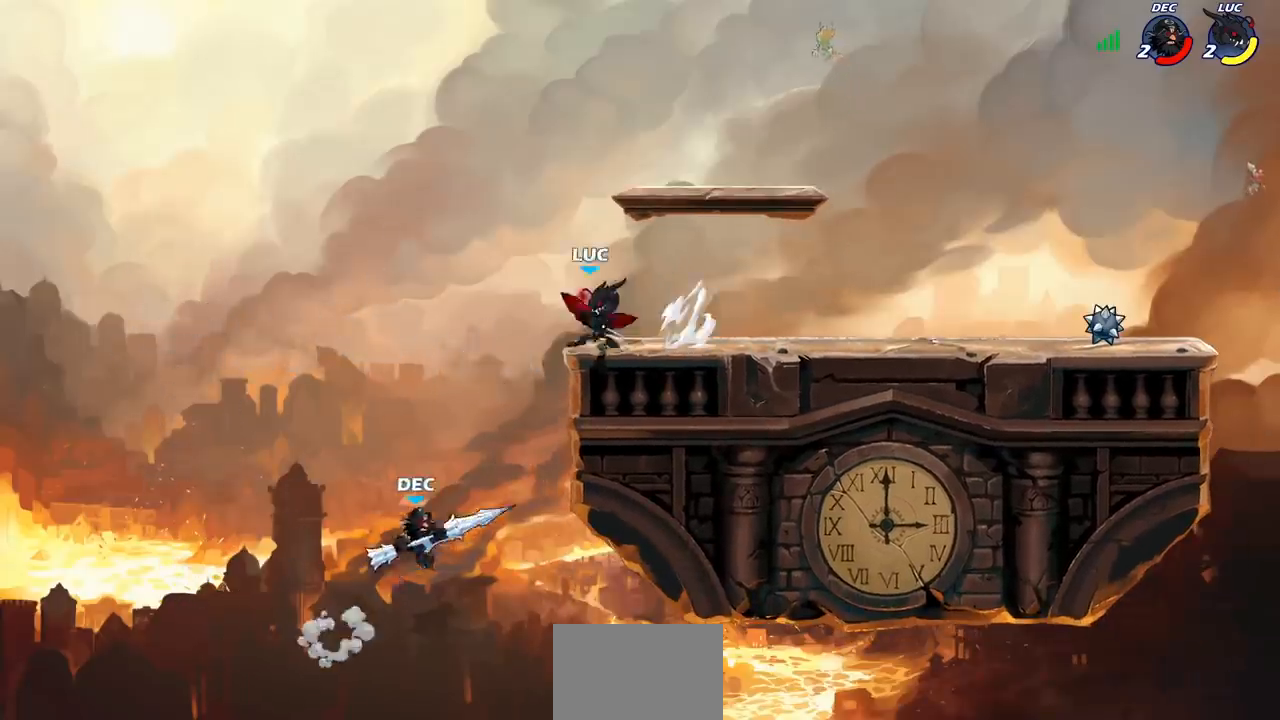
{"buttons": [], "left_stick": "center", "right_stick": "center", "events": [[33, "left_stick", "center"]]}
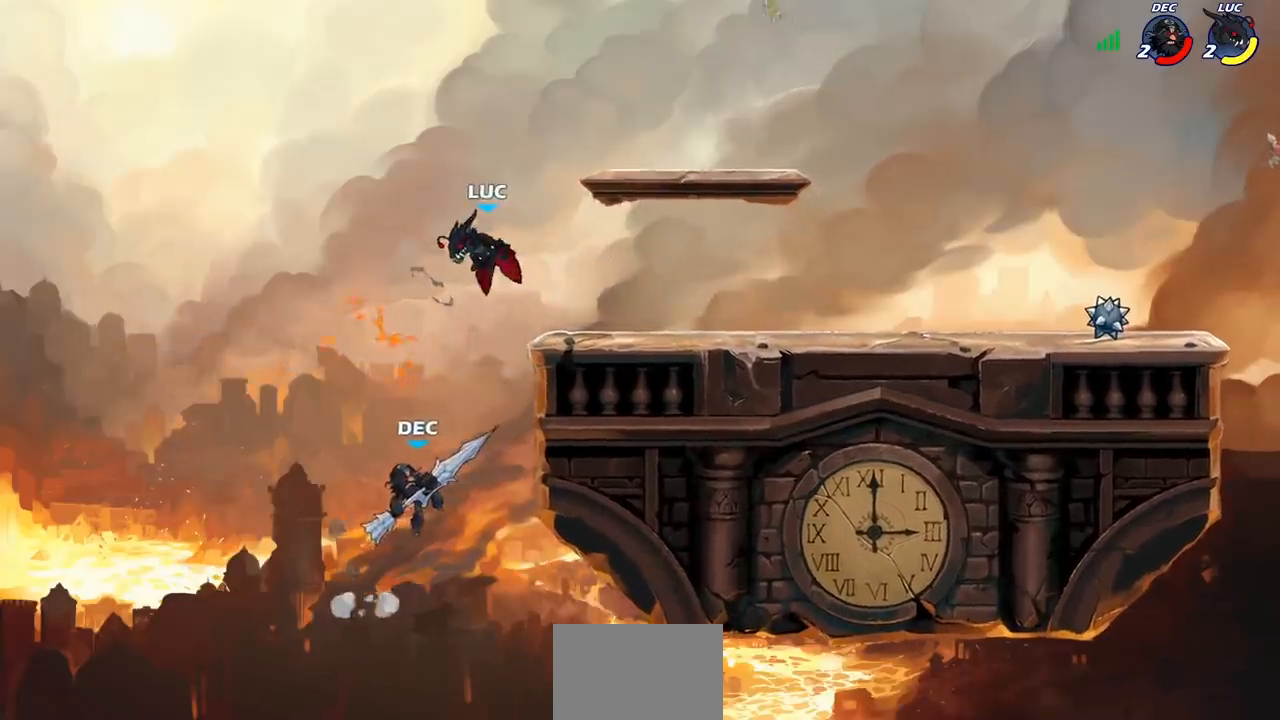
{"buttons": ["SQUARE"], "left_stick": "right", "right_stick": "center", "events": [[183, "CROSS", "down"], [300, "CROSS", "up"], [367, "left_stick", "down"], [500, "SQUARE", "down"], [500, "left_stick", "right"]]}
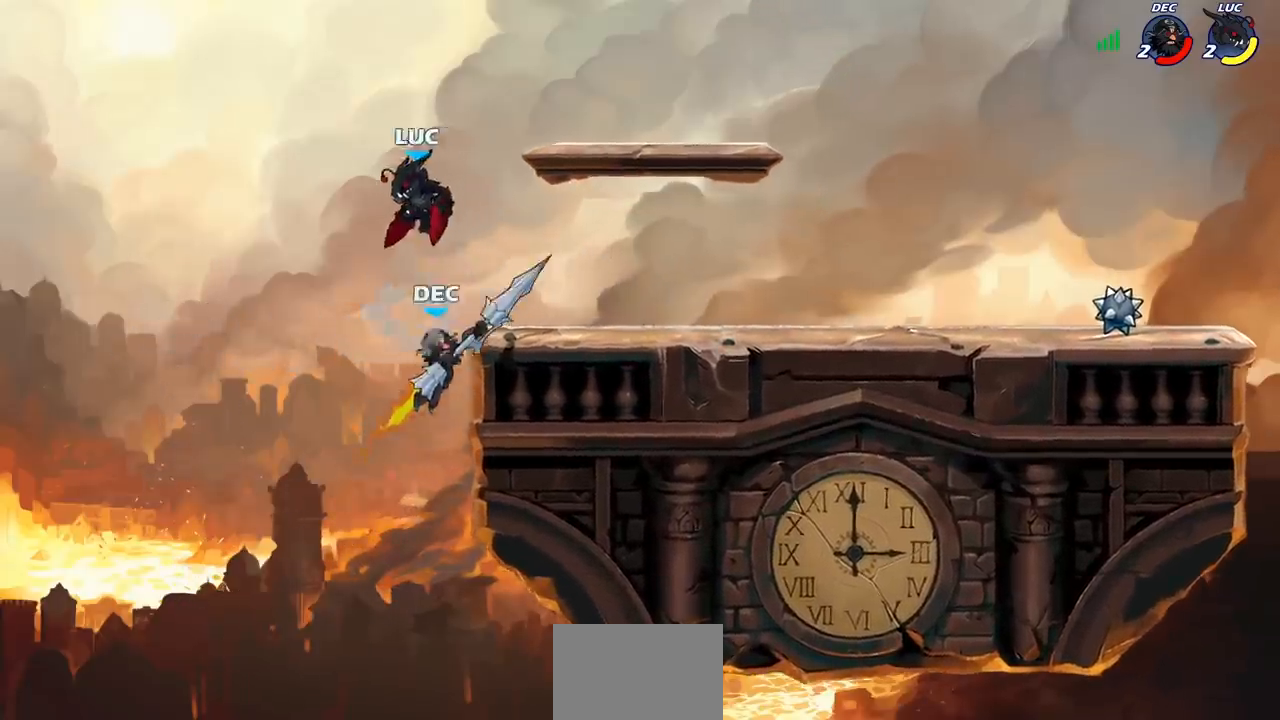
{"buttons": [], "left_stick": "right", "right_stick": "center", "events": [[83, "SQUARE", "up"]]}
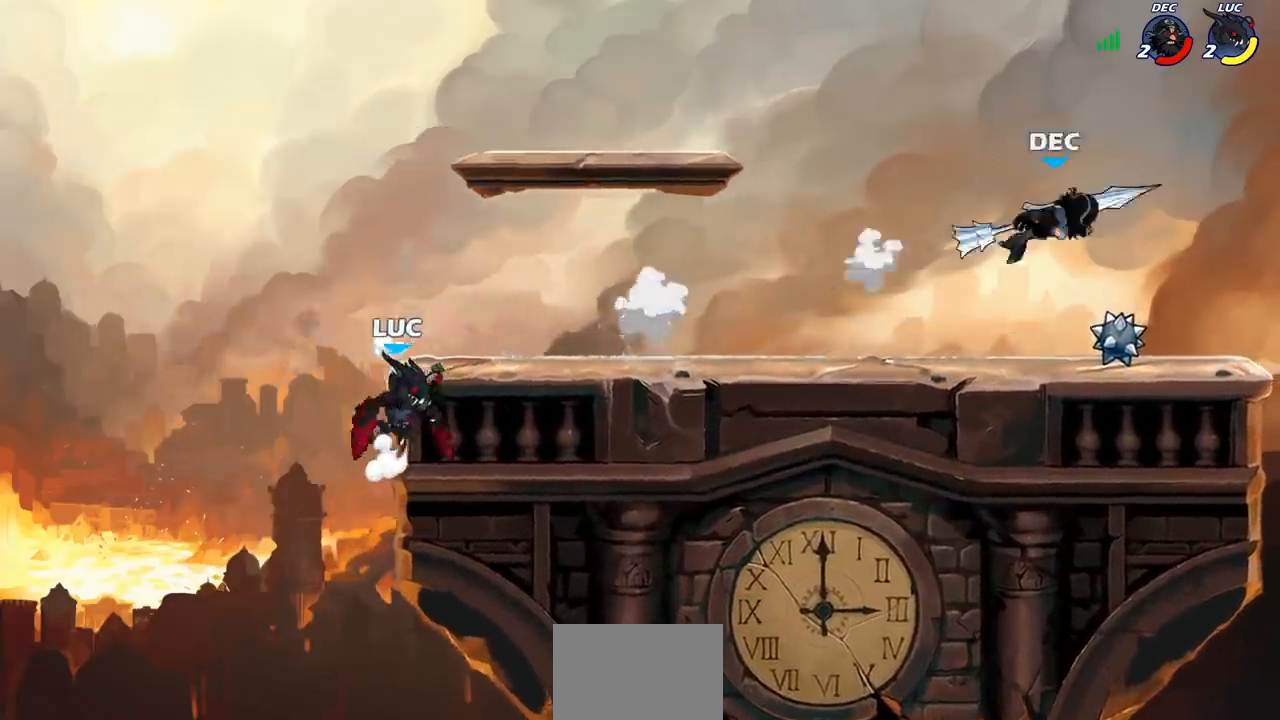
{"buttons": ["CROSS"], "left_stick": "right", "right_stick": "center", "events": [[67, "CROSS", "down"], [67, "left_stick", "up-right"], [217, "CROSS", "up"], [233, "left_stick", "right"], [300, "CROSS", "down"]]}
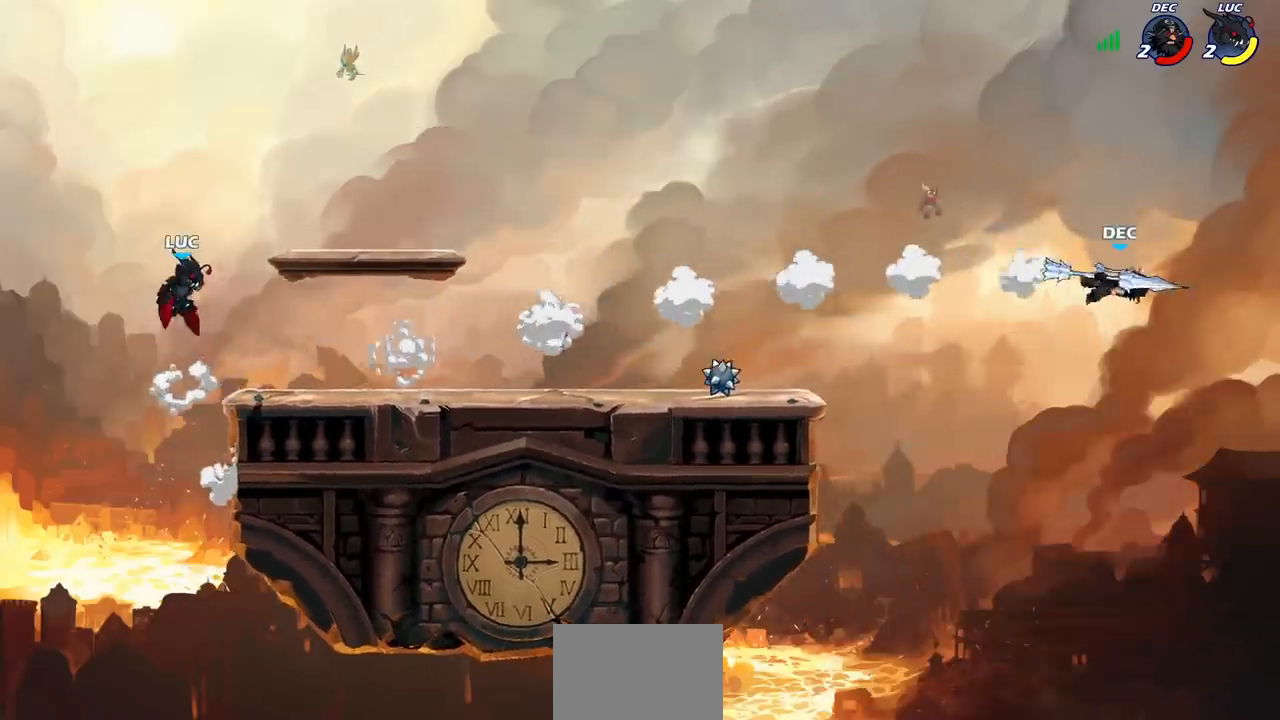
{"buttons": [], "left_stick": "down", "right_stick": "center", "events": [[100, "CROSS", "up"], [167, "CROSS", "down"], [350, "CROSS", "up"], [400, "left_stick", "down"]]}
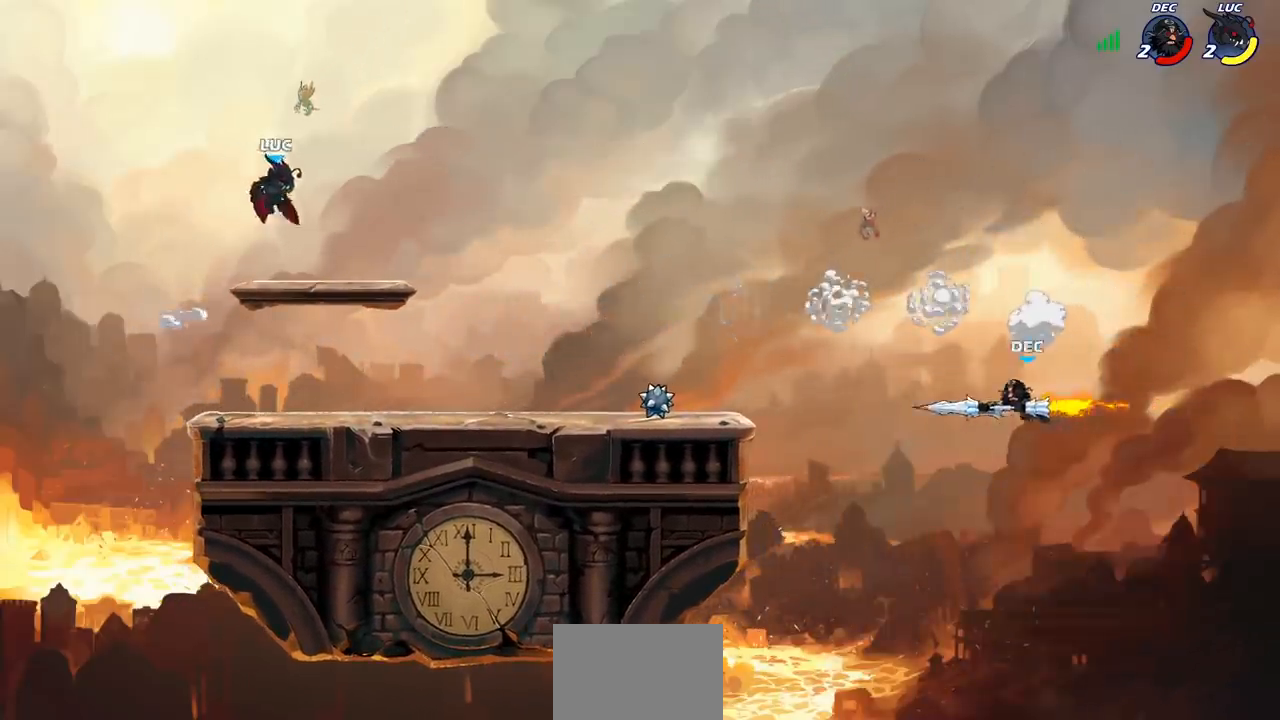
{"buttons": [], "left_stick": "center", "right_stick": "center", "events": [[33, "left_stick", "right"], [233, "R2", "down"], [317, "R2", "up"], [500, "left_stick", "center"]]}
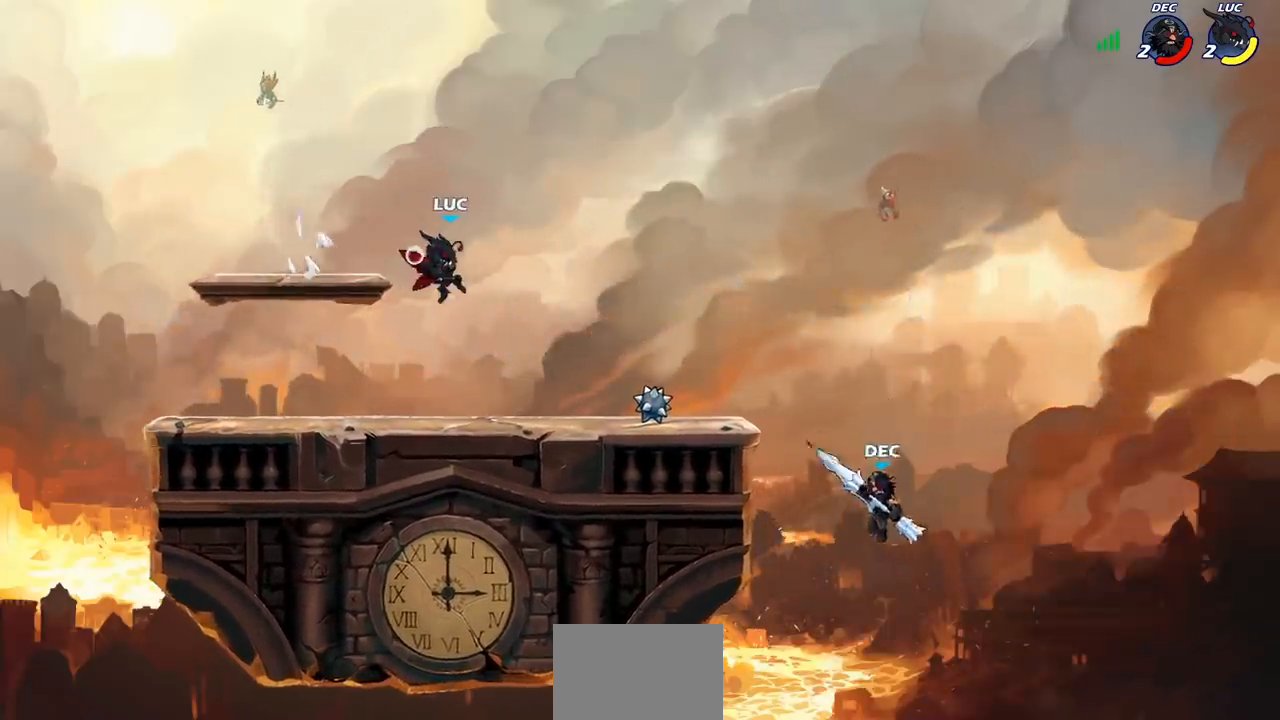
{"buttons": [], "left_stick": "right", "right_stick": "center", "events": [[250, "left_stick", "right"]]}
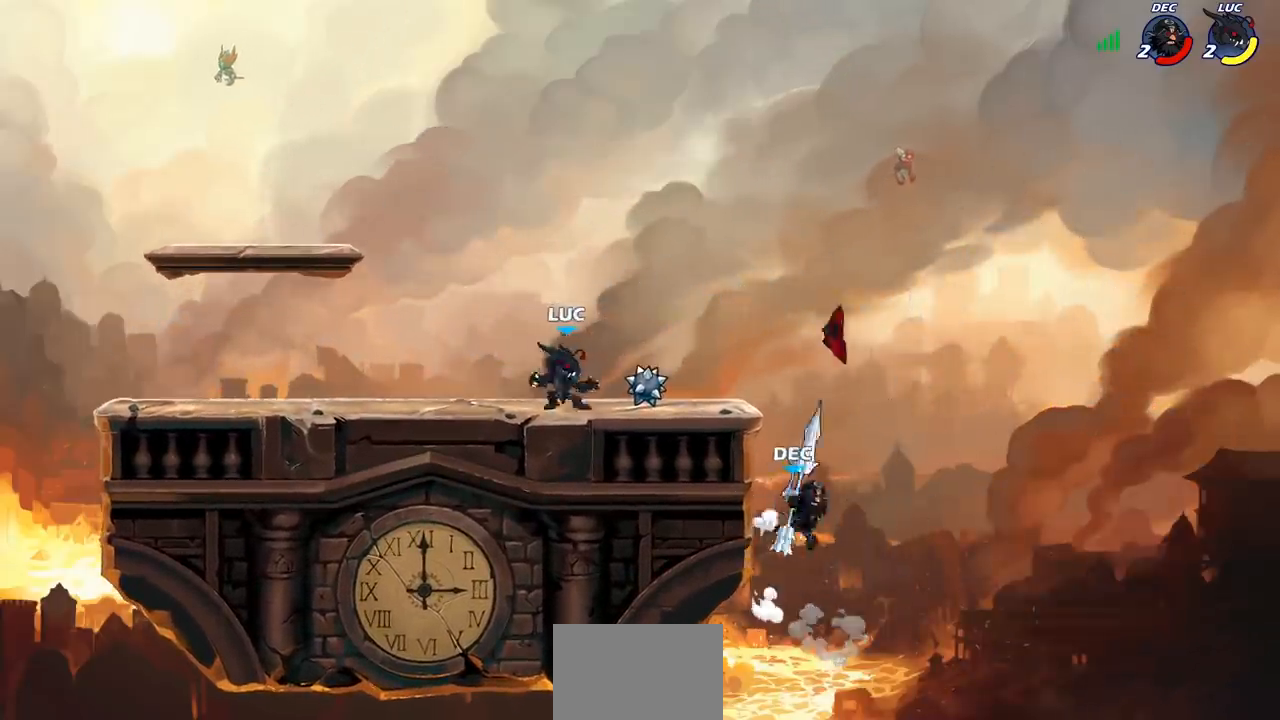
{"buttons": [], "left_stick": "center", "right_stick": "center", "events": [[100, "CROSS", "down"], [150, "left_stick", "center"], [217, "CROSS", "up"], [300, "CROSS", "down"], [300, "left_stick", "right"], [333, "CIRCLE", "down"], [367, "CROSS", "up"], [367, "left_stick", "down-right"], [433, "CIRCLE", "up"], [467, "left_stick", "center"]]}
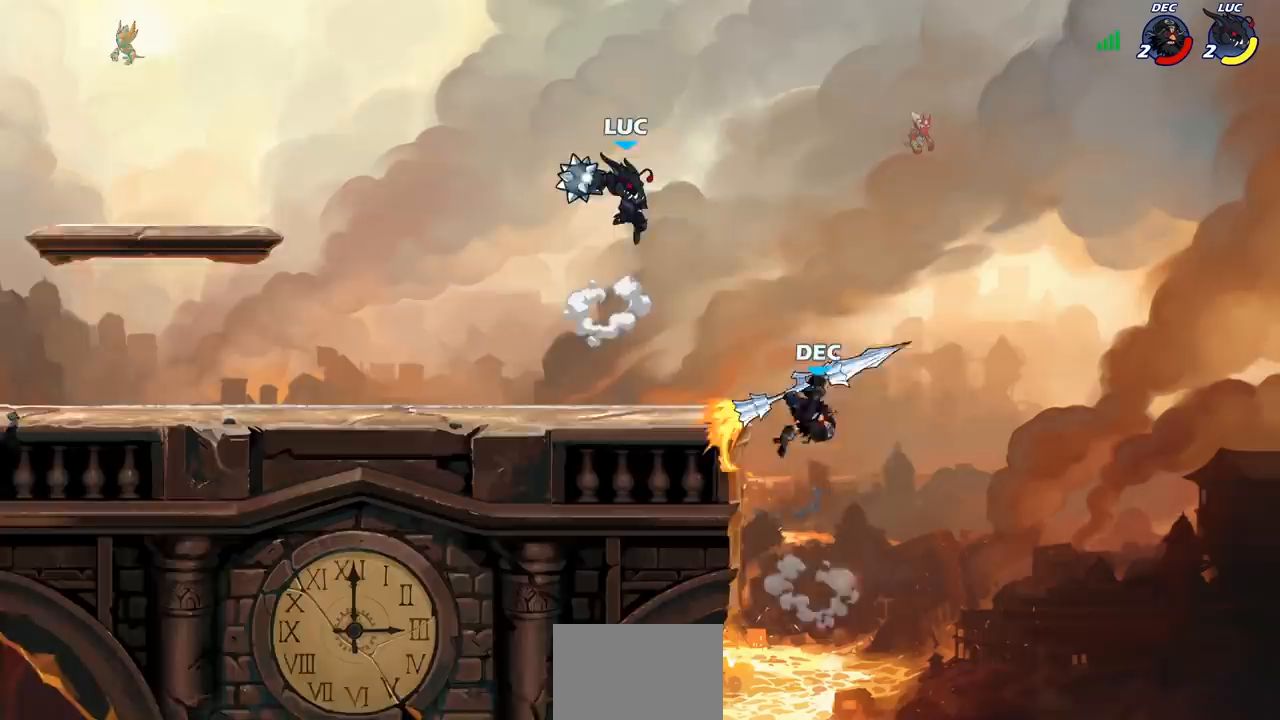
{"buttons": [], "left_stick": "down-right", "right_stick": "center", "events": [[450, "left_stick", "down-right"]]}
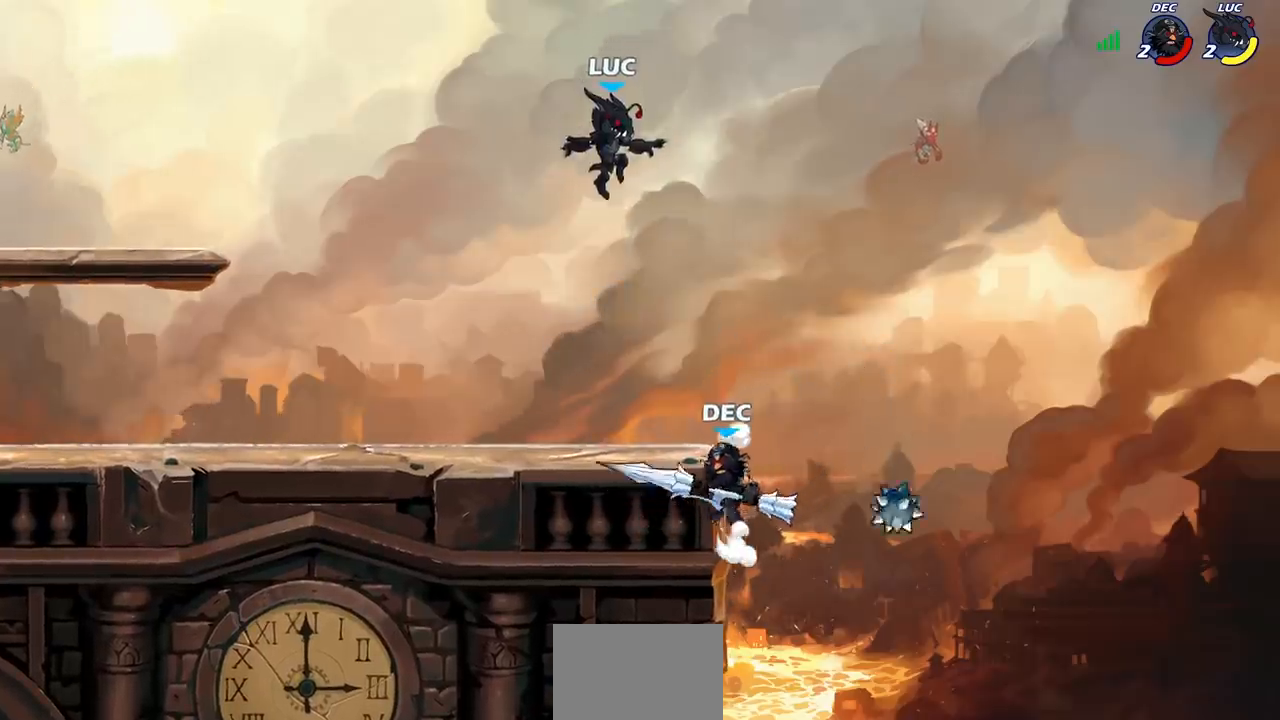
{"buttons": [], "left_stick": "center", "right_stick": "center", "events": [[83, "left_stick", "down"], [133, "R2", "down"], [150, "SQUARE", "down"], [267, "R2", "up"], [267, "SQUARE", "up"], [300, "left_stick", "center"]]}
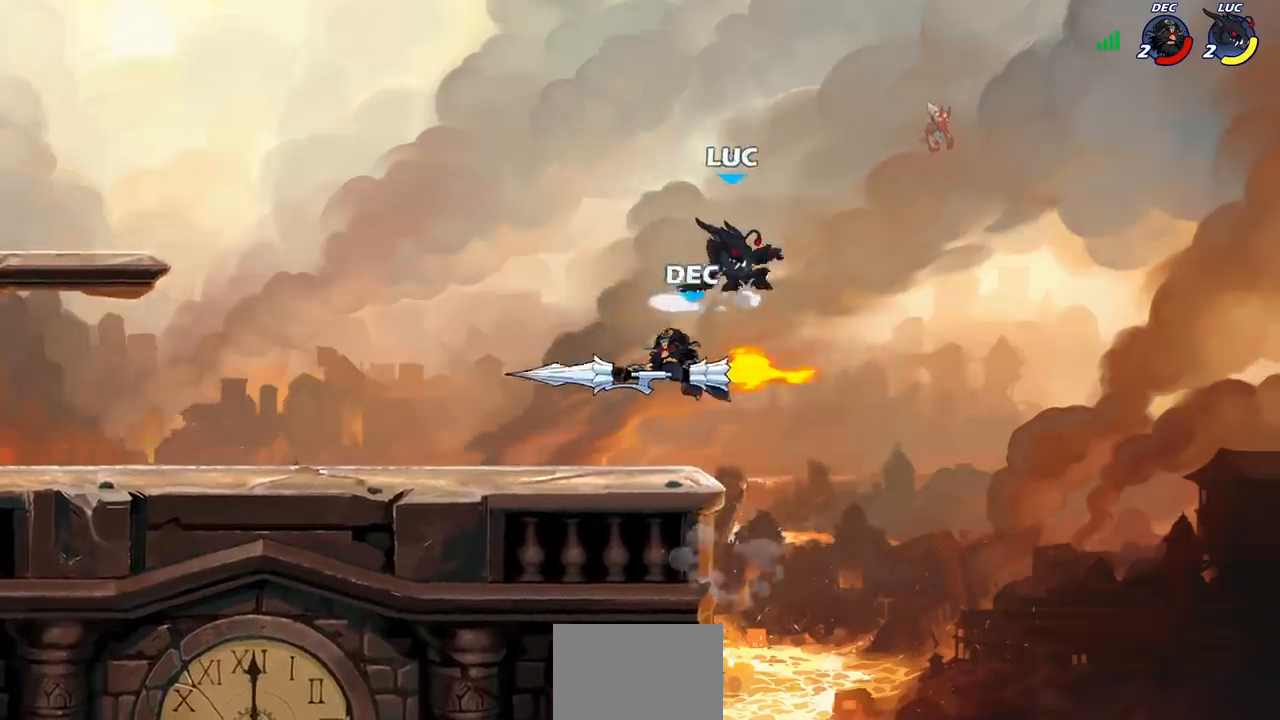
{"buttons": ["CROSS"], "left_stick": "left", "right_stick": "center", "events": [[133, "left_stick", "left"], [367, "CROSS", "down"]]}
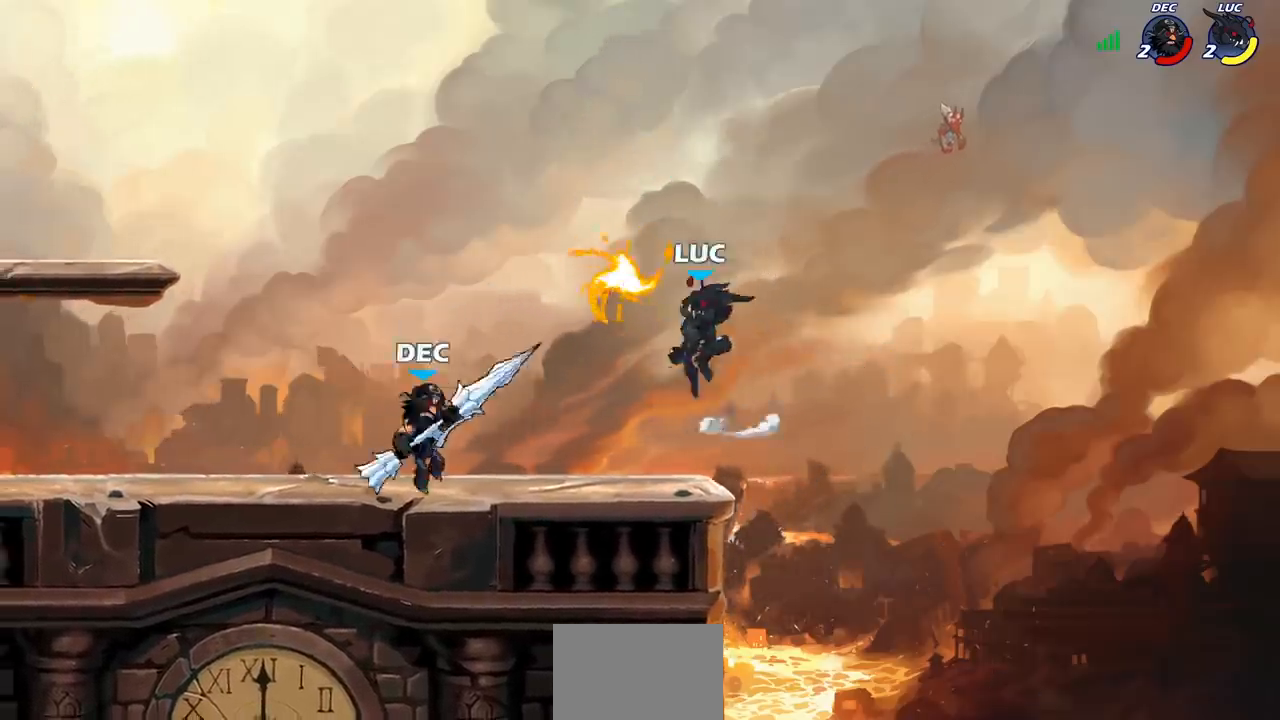
{"buttons": ["SQUARE"], "left_stick": "center", "right_stick": "center", "events": [[33, "CROSS", "up"], [83, "left_stick", "up-right"], [233, "left_stick", "right"], [450, "left_stick", "left"], [467, "SQUARE", "down"], [500, "left_stick", "center"]]}
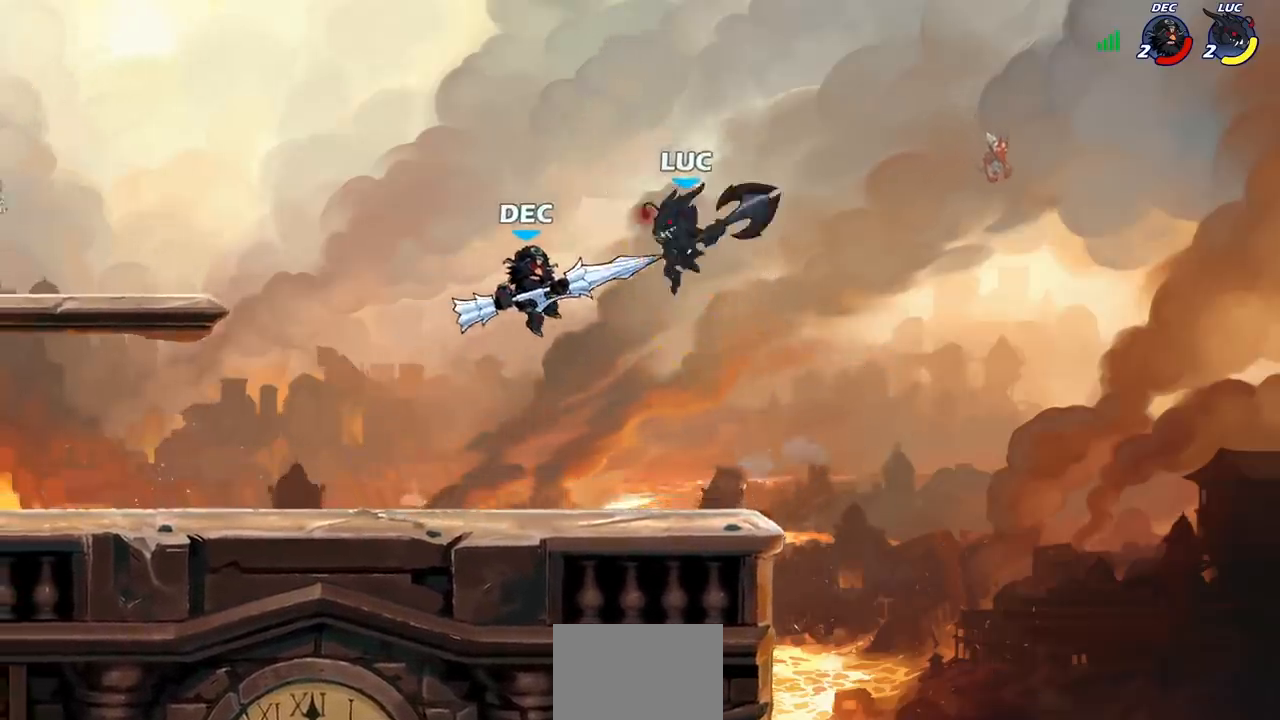
{"buttons": [], "left_stick": "center", "right_stick": "center", "events": [[33, "SQUARE", "up"]]}
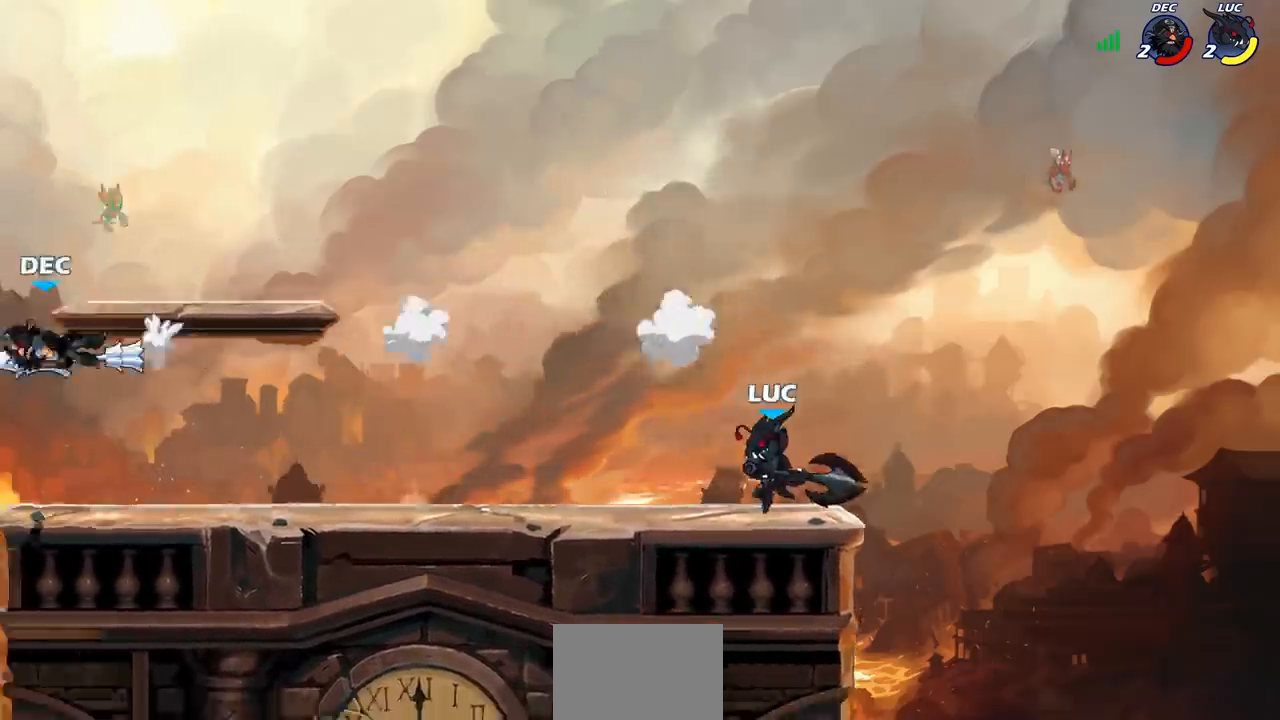
{"buttons": [], "left_stick": "left", "right_stick": "center", "events": [[100, "left_stick", "left"], [233, "R2", "down"], [283, "CROSS", "down"], [417, "R2", "up"], [450, "CROSS", "up"]]}